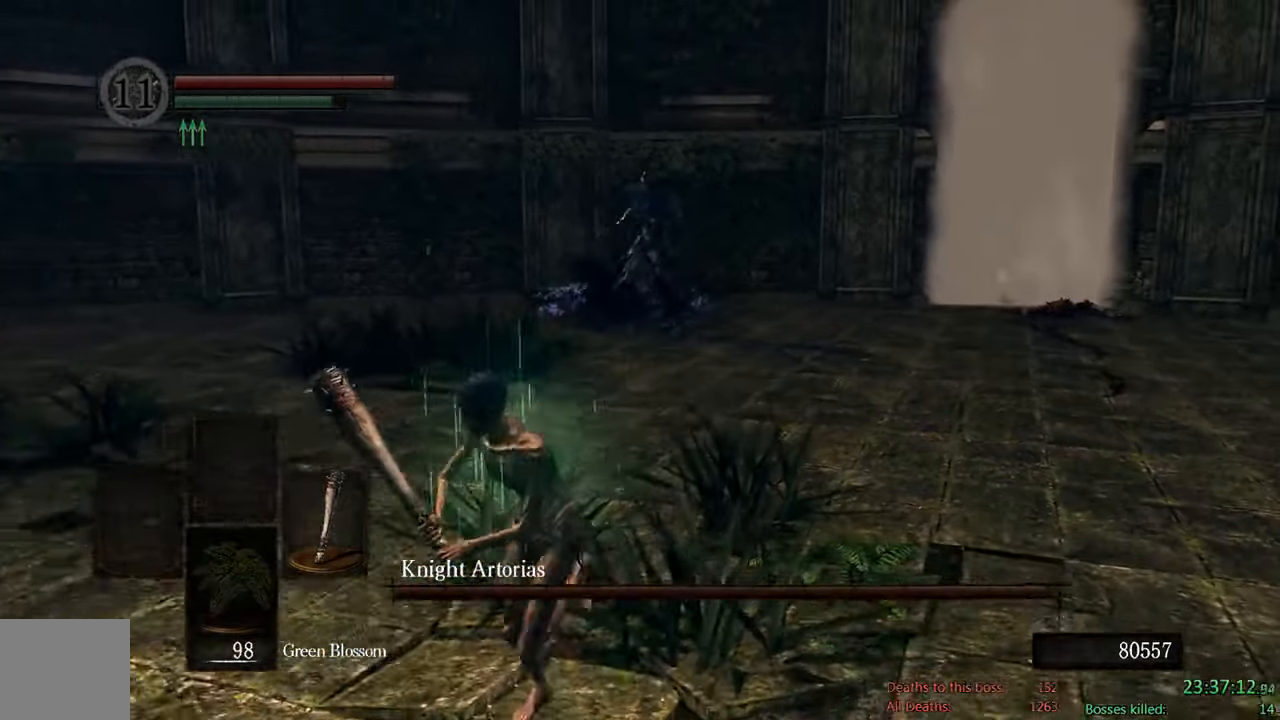
Gameplay with a controller (Xbox layout); each line is a JSON object with the inputs held at the frame after it (dt_ms = milliseconds from this image to that frame). "events" lists button and stick changes between this image and that frame as [ms after this image, input, new state], when the widget could be followed in between.
{"dt_ms": 500, "buttons": ["B"], "left_stick": "down", "right_stick": "center", "events": []}
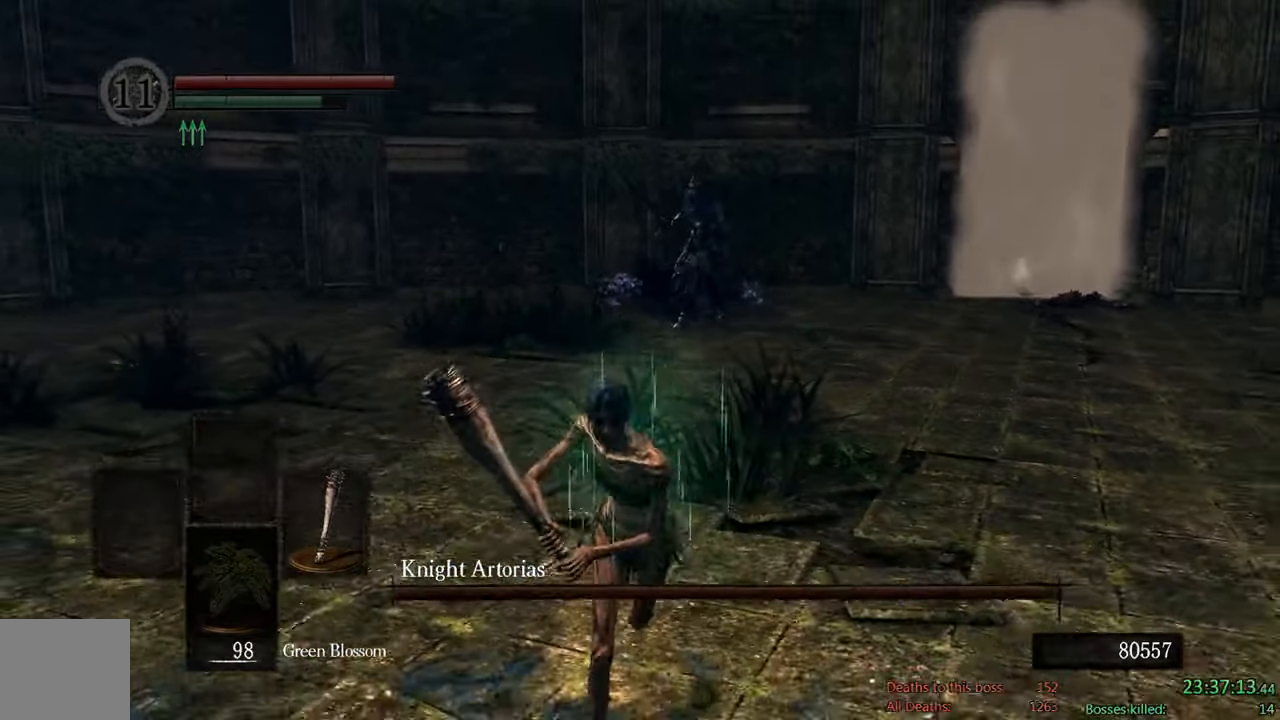
{"dt_ms": 500, "buttons": ["B"], "left_stick": "down", "right_stick": "center", "events": [[100, "B", "up"], [417, "B", "down"]]}
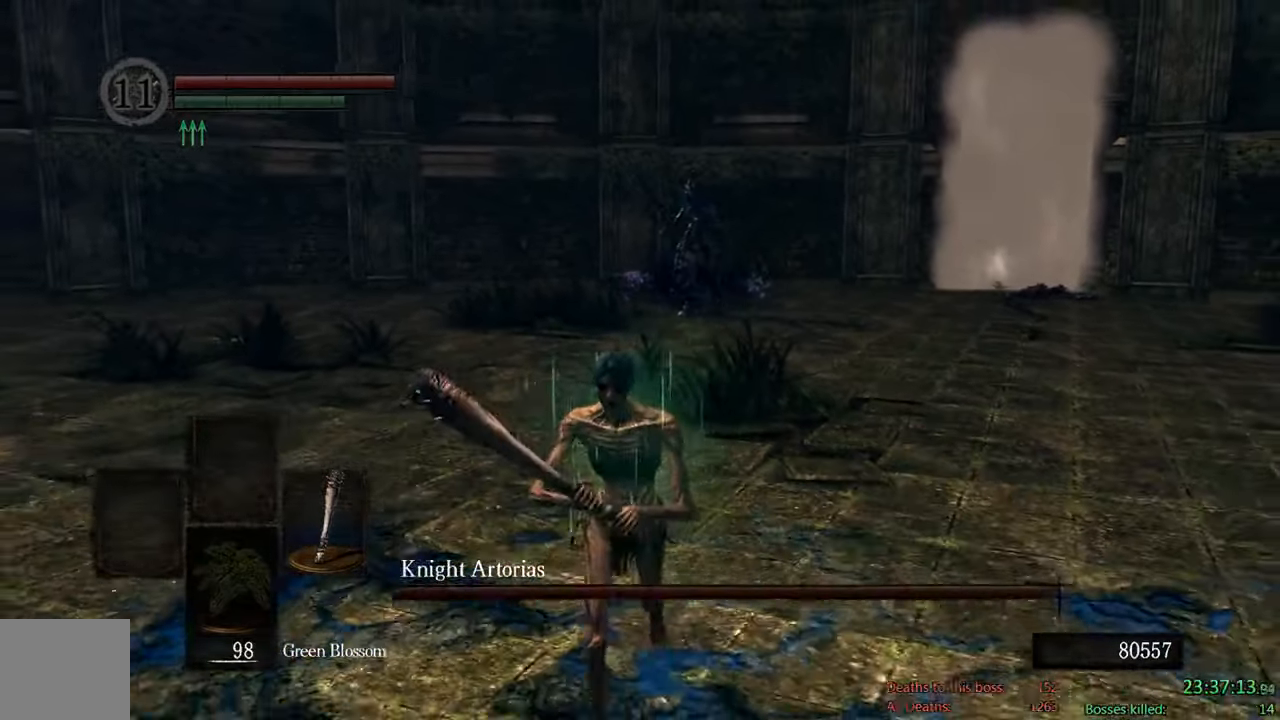
{"dt_ms": 500, "buttons": ["B"], "left_stick": "down", "right_stick": "center", "events": []}
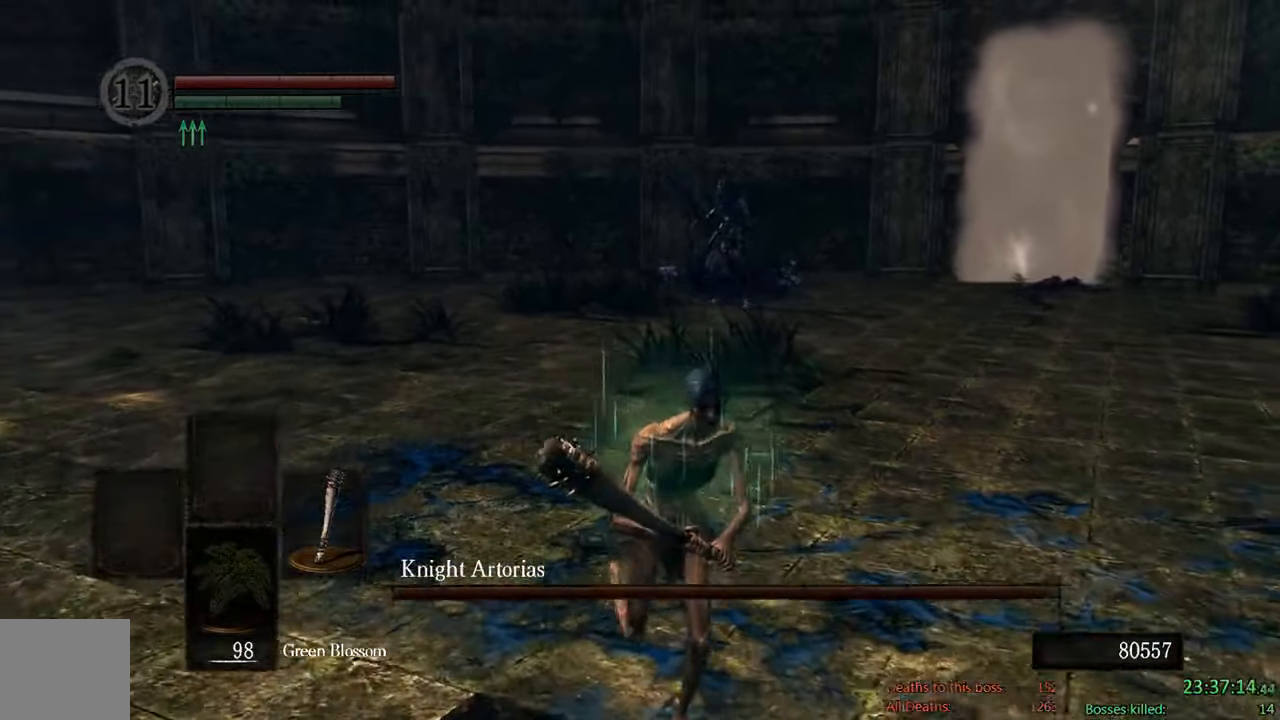
{"dt_ms": 500, "buttons": ["B"], "left_stick": "down-right", "right_stick": "center", "events": [[233, "left_stick", "down-right"], [283, "right_stick", "left"], [333, "right_stick", "center"]]}
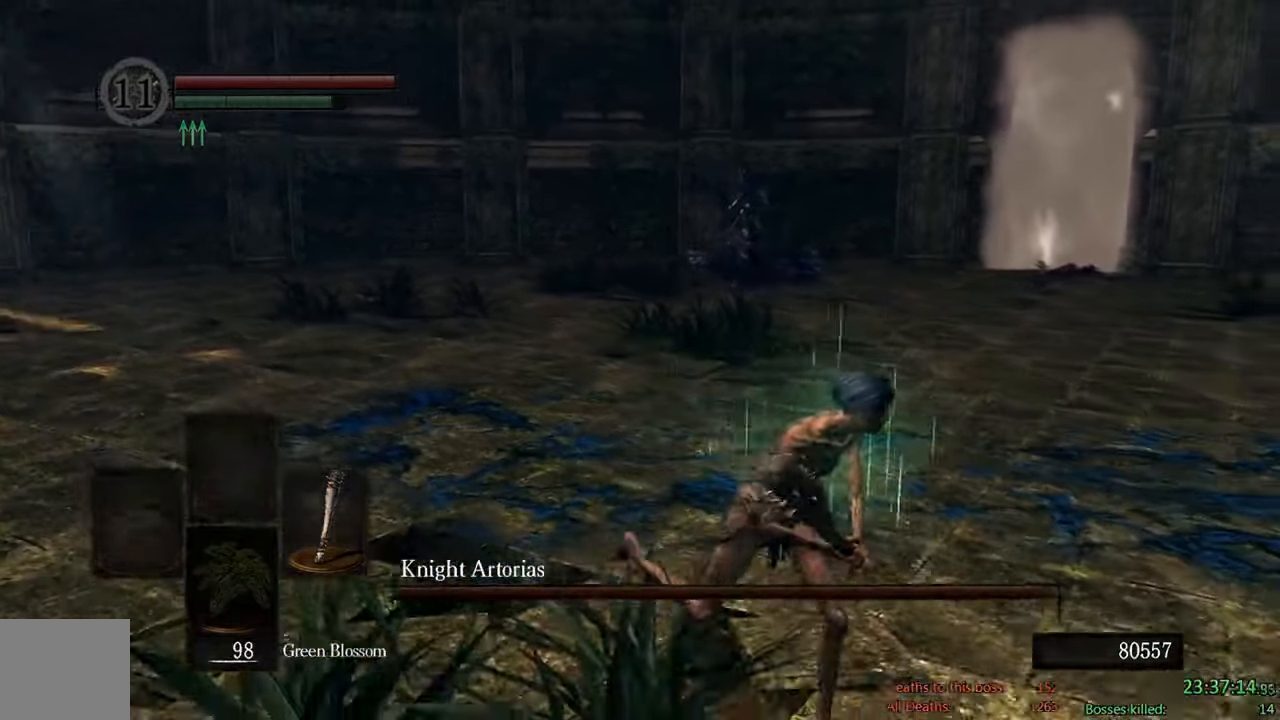
{"dt_ms": 500, "buttons": ["B"], "left_stick": "up-right", "right_stick": "center", "events": [[150, "left_stick", "right"], [250, "left_stick", "up-right"], [283, "right_stick", "left"], [417, "right_stick", "center"]]}
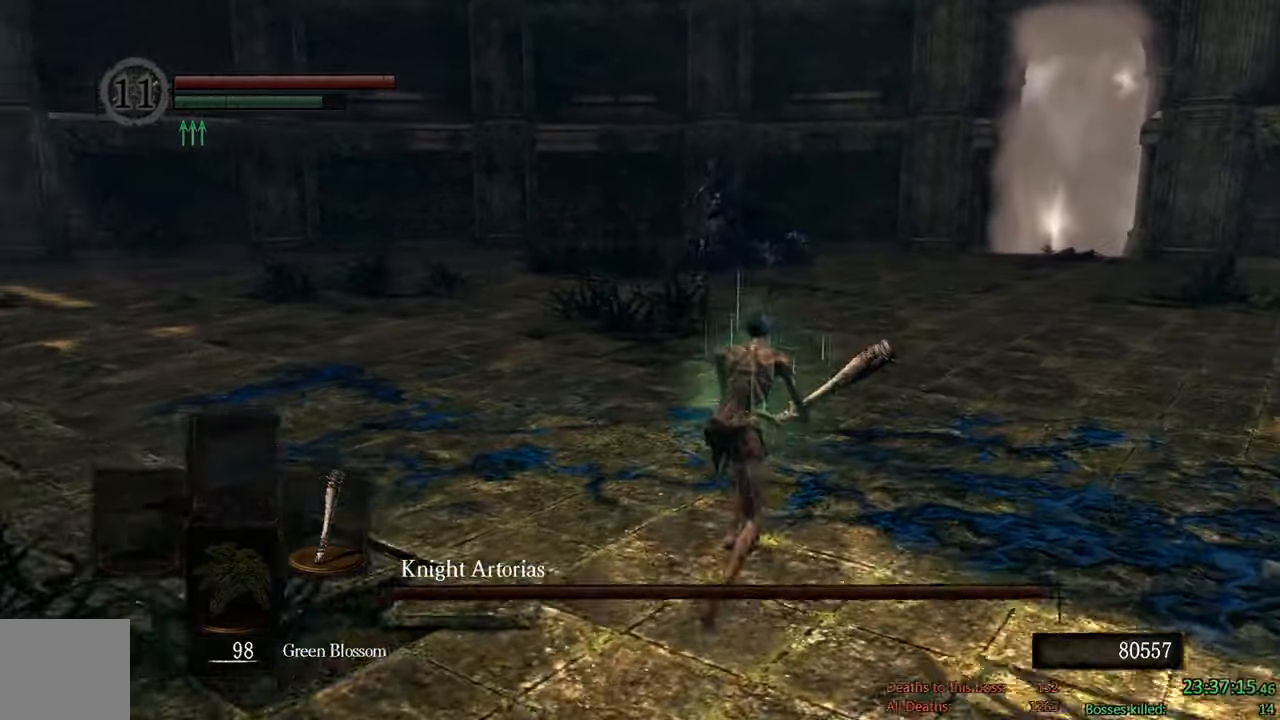
{"dt_ms": 500, "buttons": ["B"], "left_stick": "up-right", "right_stick": "center", "events": []}
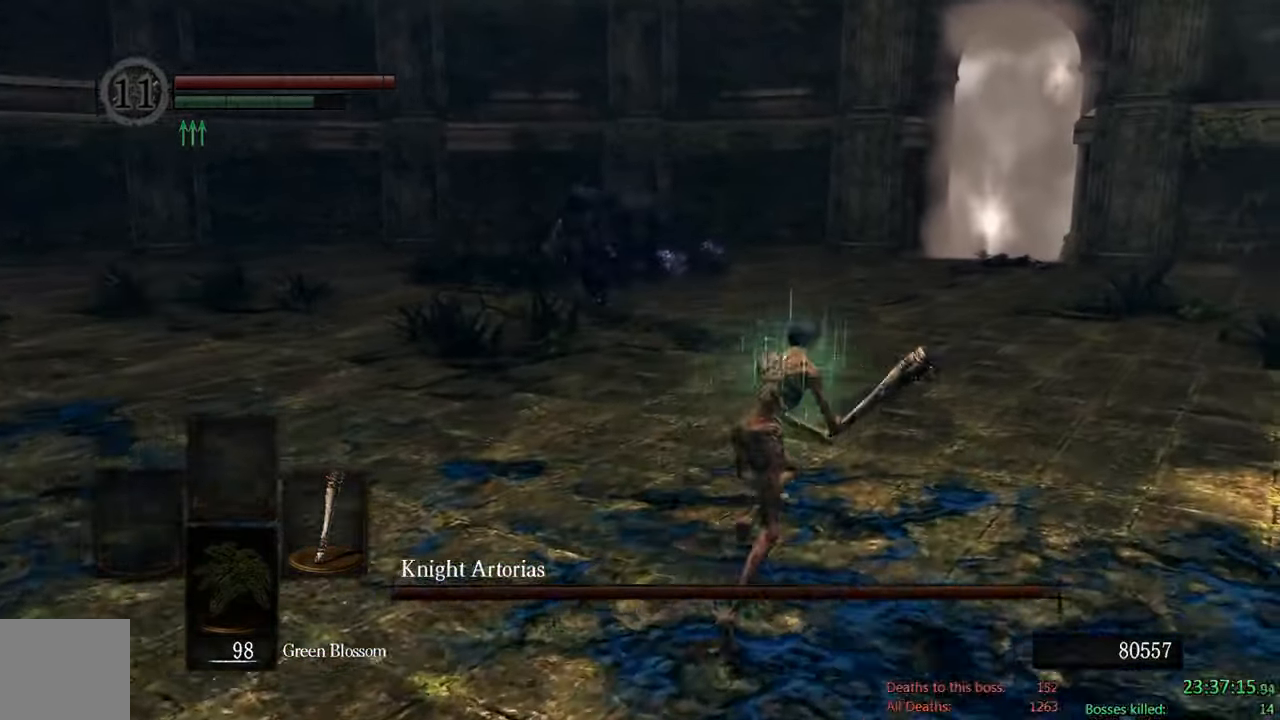
{"dt_ms": 500, "buttons": ["B"], "left_stick": "up", "right_stick": "center", "events": [[183, "left_stick", "up"], [283, "right_stick", "left"], [450, "right_stick", "center"]]}
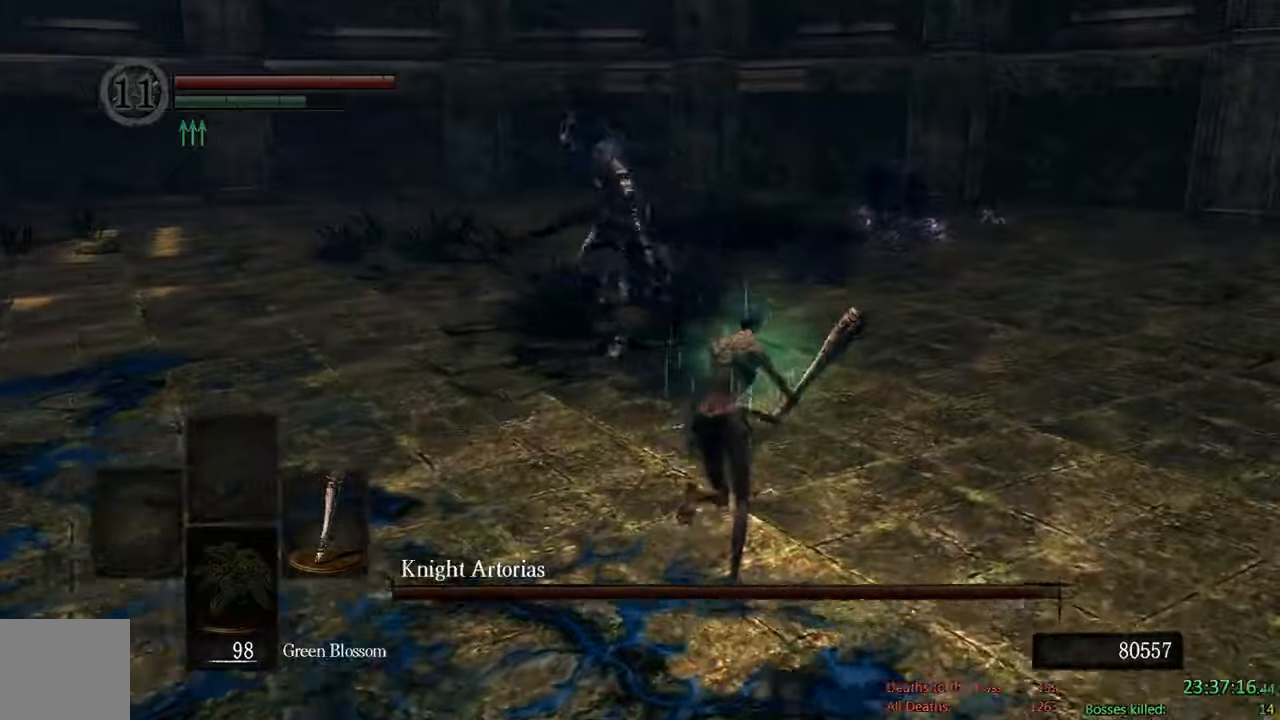
{"dt_ms": 500, "buttons": ["B"], "left_stick": "up", "right_stick": "center", "events": []}
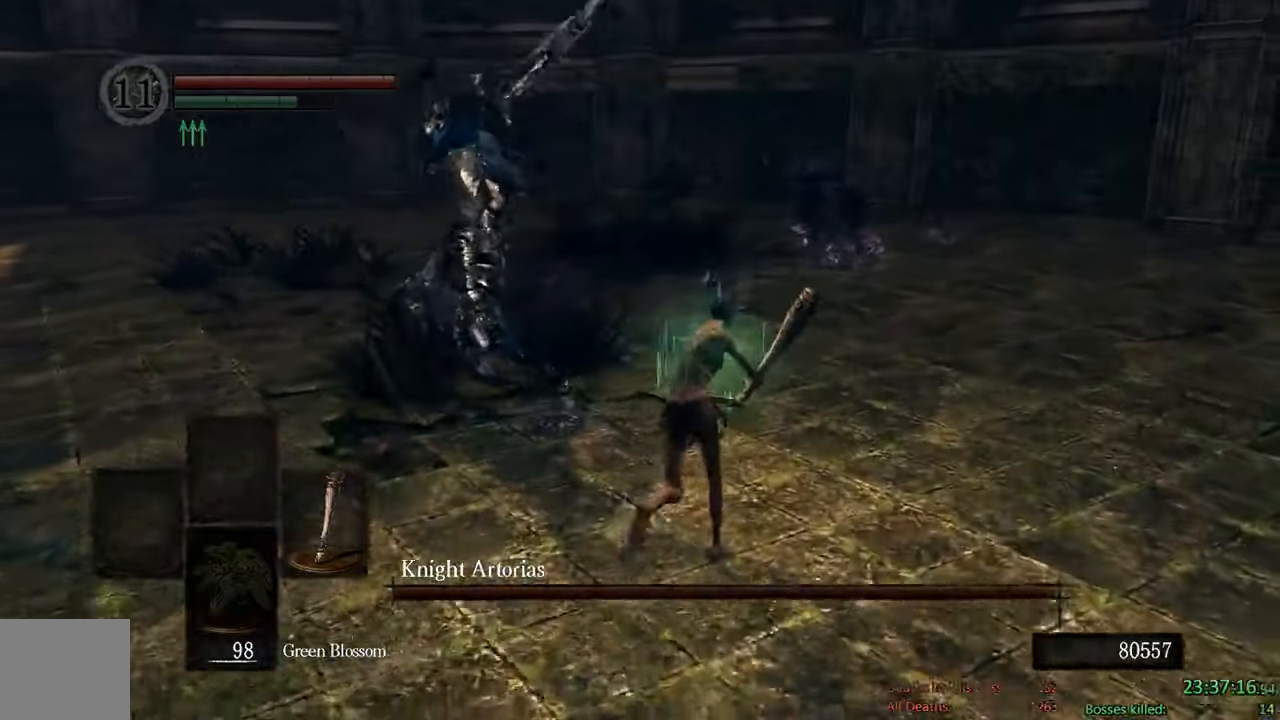
{"dt_ms": 500, "buttons": ["B"], "left_stick": "up", "right_stick": "center", "events": []}
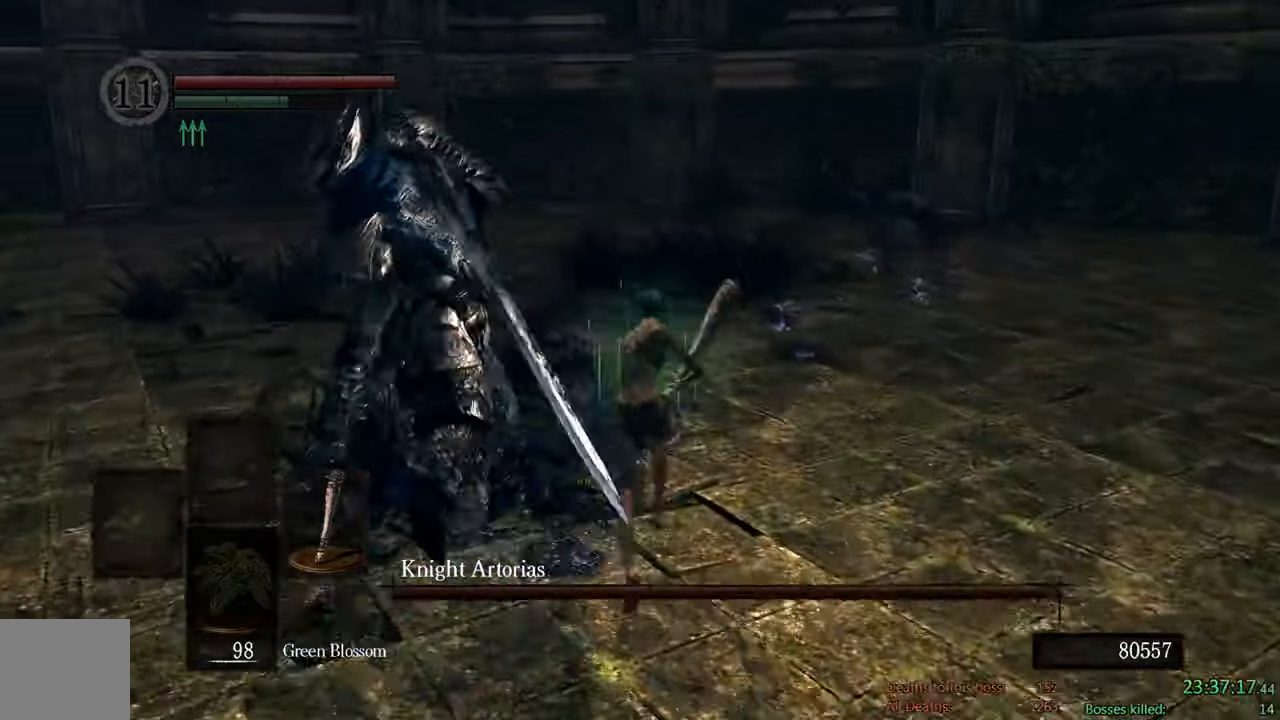
{"dt_ms": 500, "buttons": ["B"], "left_stick": "down-left", "right_stick": "down-right", "events": [[217, "left_stick", "up-left"], [234, "right_stick", "down-right"], [450, "left_stick", "down-left"]]}
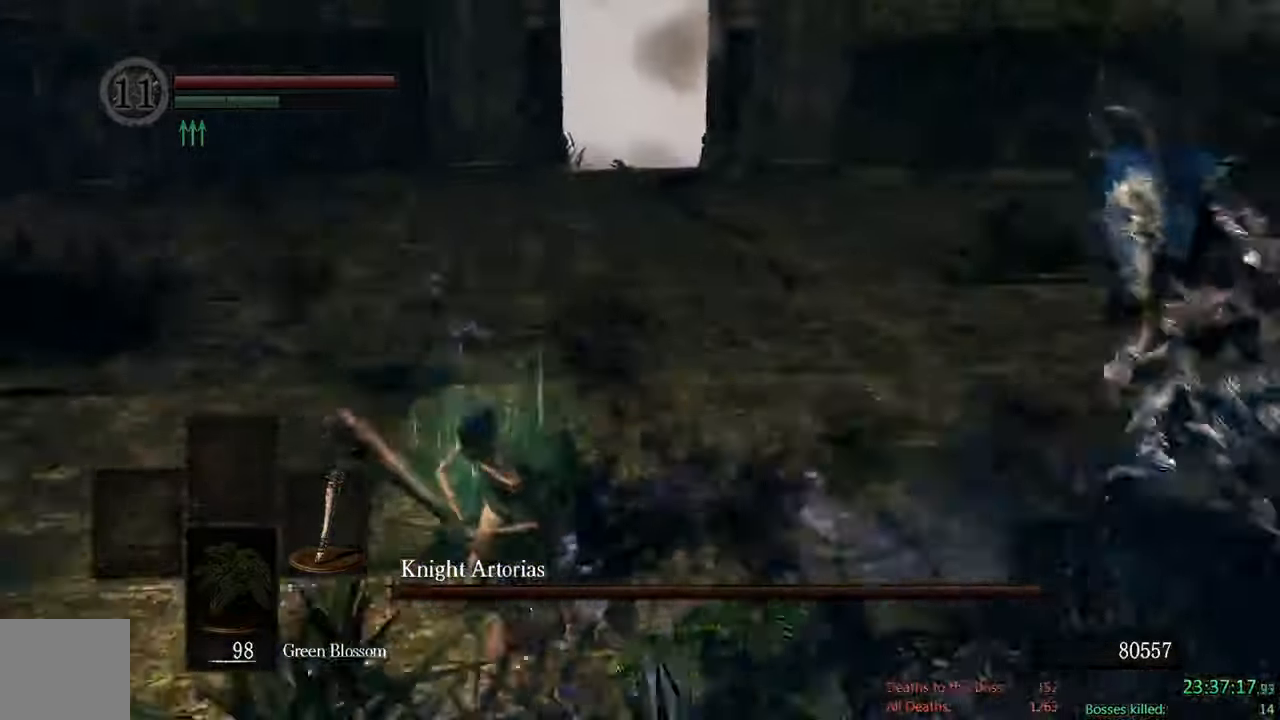
{"dt_ms": 500, "buttons": ["B"], "left_stick": "up-right", "right_stick": "center", "events": [[50, "left_stick", "down"], [117, "left_stick", "right"], [134, "right_stick", "center"], [167, "left_stick", "up-right"]]}
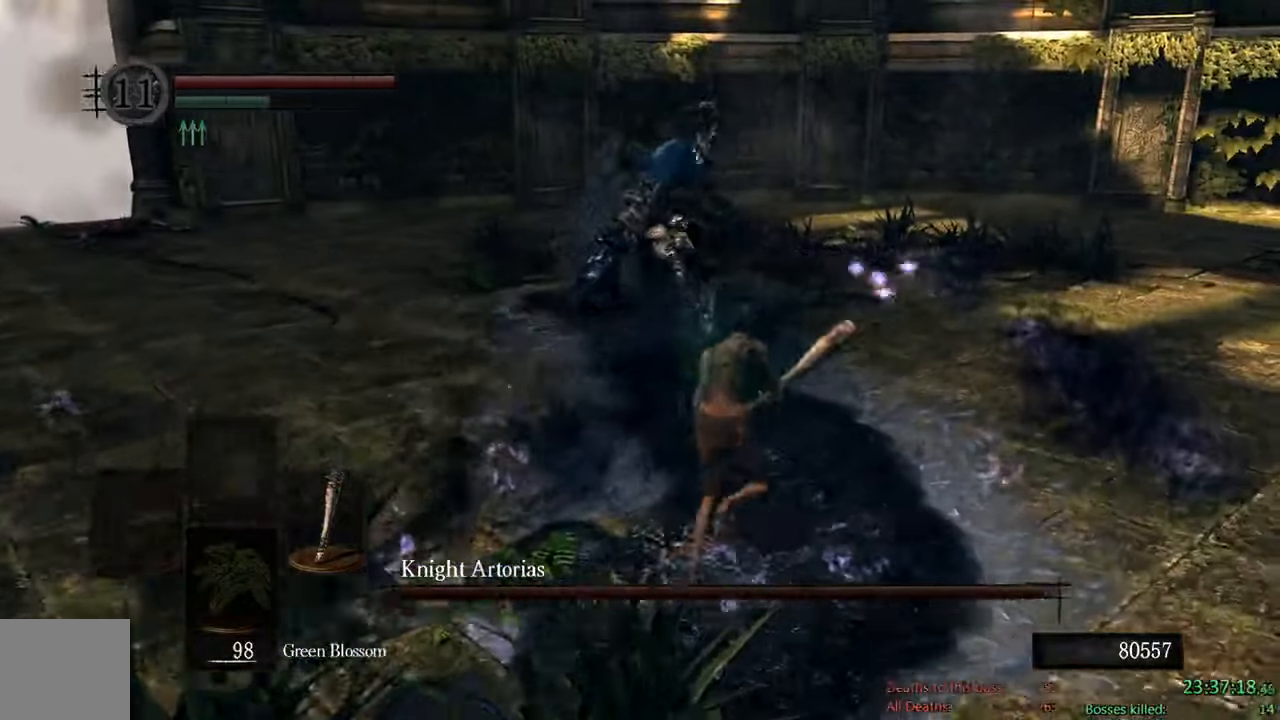
{"dt_ms": 500, "buttons": [], "left_stick": "right", "right_stick": "left", "events": [[17, "left_stick", "up"], [184, "left_stick", "up-right"], [284, "B", "up"], [317, "right_stick", "left"], [400, "left_stick", "right"], [450, "B", "down"], [500, "B", "up"]]}
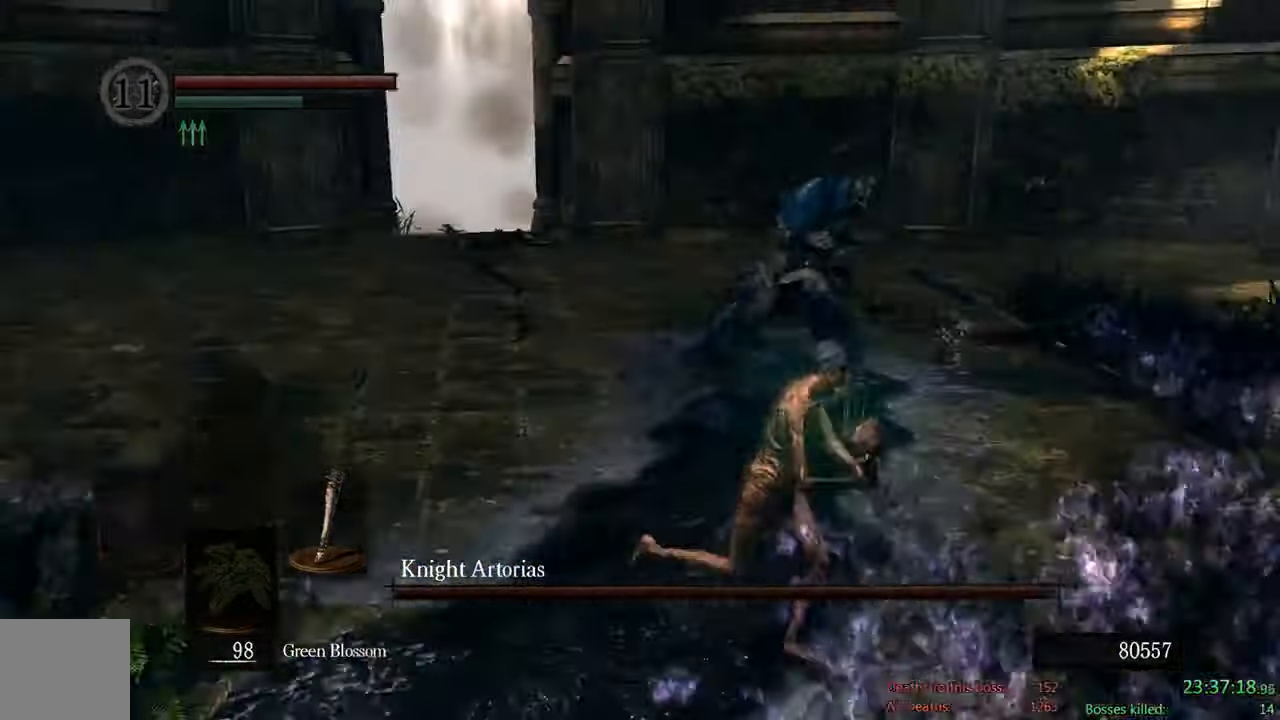
{"dt_ms": 1000, "buttons": [], "left_stick": "down", "right_stick": "up"}
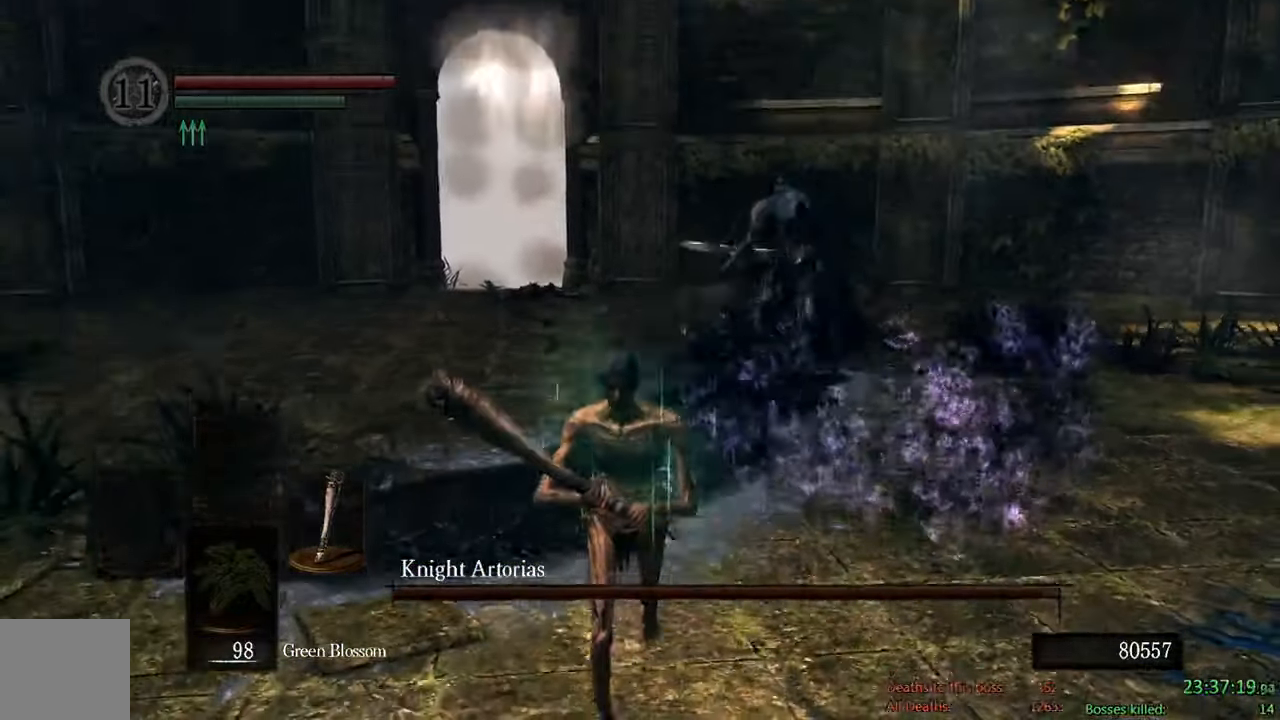
{"dt_ms": 500, "buttons": ["B"], "left_stick": "down", "right_stick": "center"}
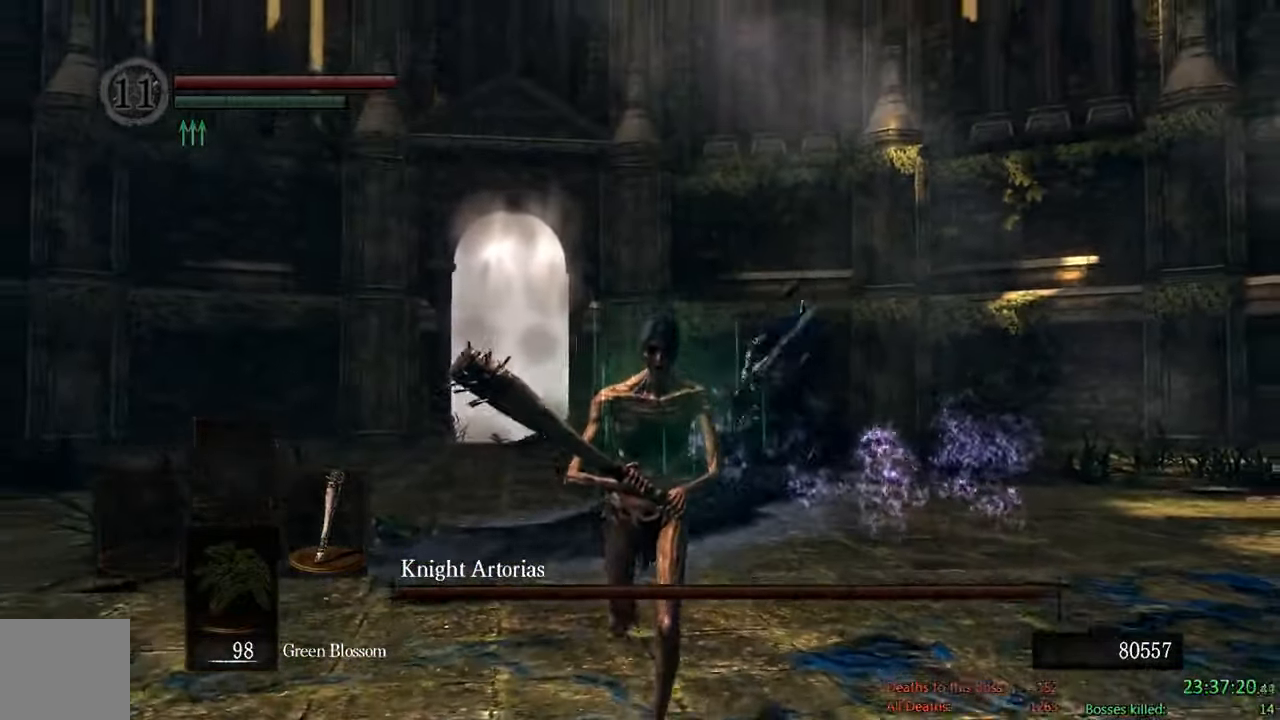
{"dt_ms": 500, "buttons": ["B"], "left_stick": "down", "right_stick": "center", "events": [[34, "right_stick", "down"], [184, "right_stick", "center"]]}
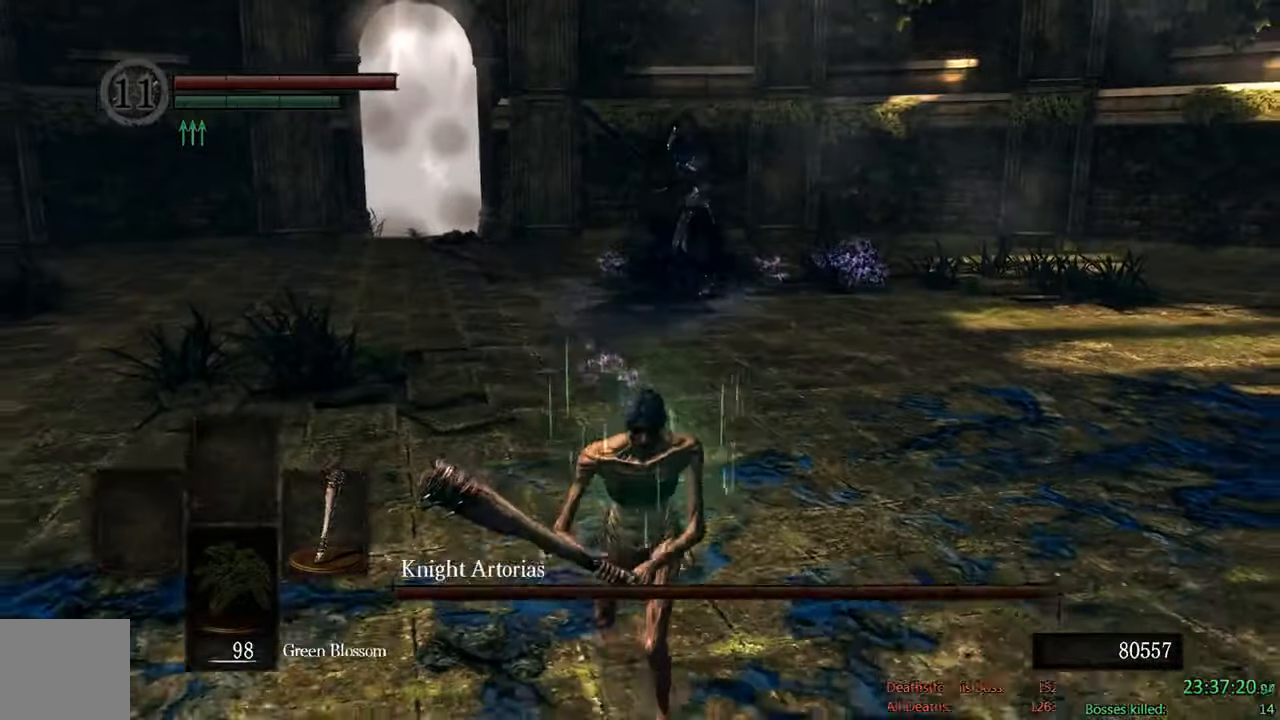
{"dt_ms": 500, "buttons": ["B"], "left_stick": "up", "right_stick": "center", "events": [[200, "left_stick", "down-right"], [334, "left_stick", "up-right"], [450, "left_stick", "up"]]}
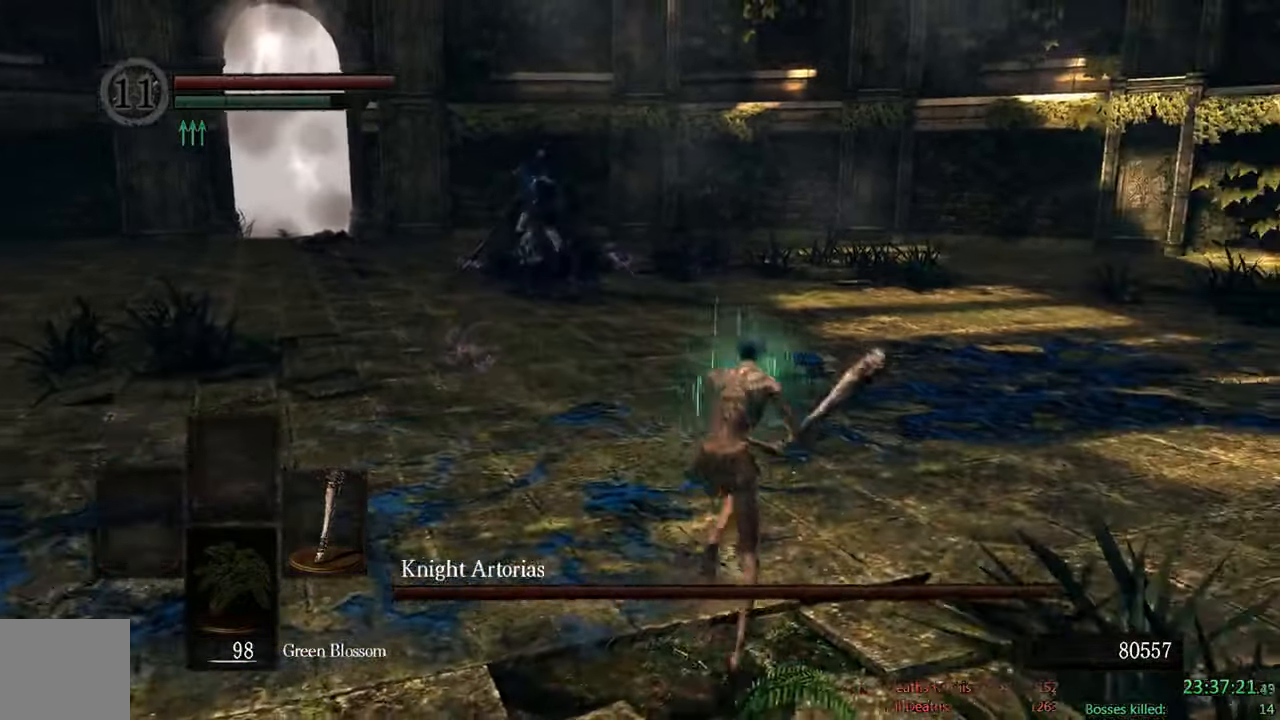
{"dt_ms": 500, "buttons": ["B"], "left_stick": "up", "right_stick": "center", "events": [[100, "left_stick", "up-left"], [483, "left_stick", "up"]]}
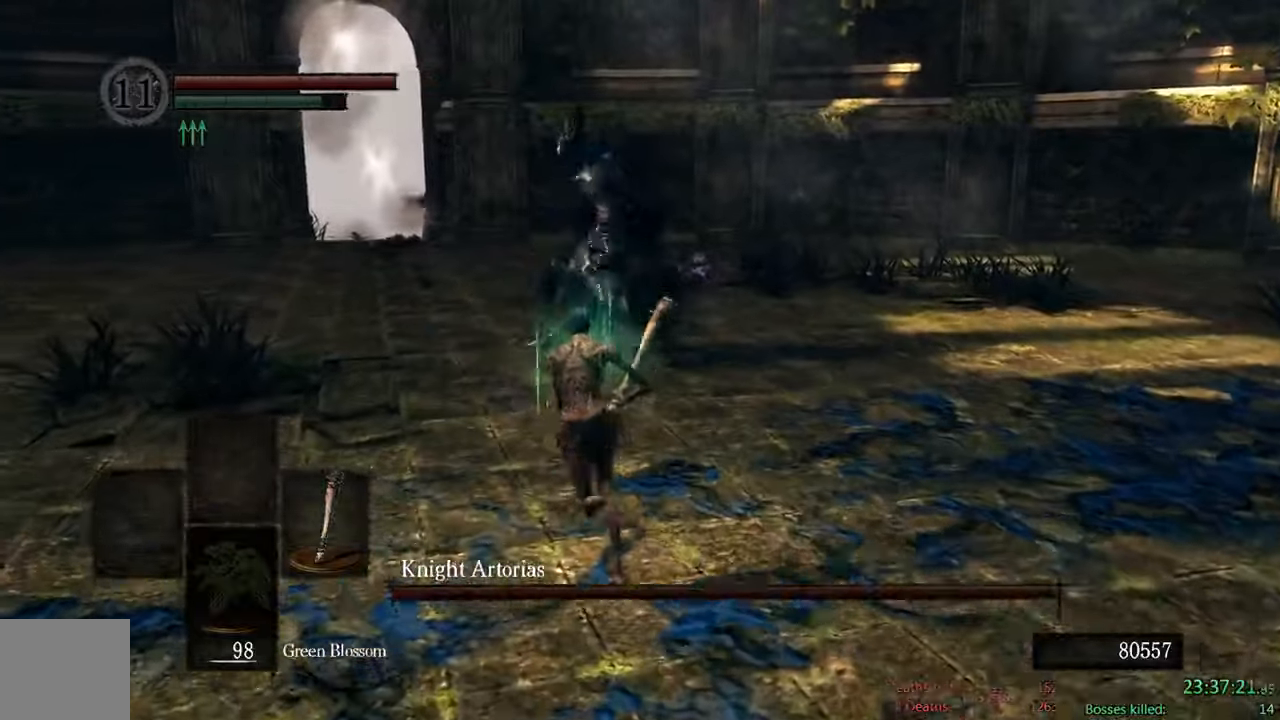
{"dt_ms": 500, "buttons": ["B"], "left_stick": "up-right", "right_stick": "center", "events": [[416, "left_stick", "up-right"]]}
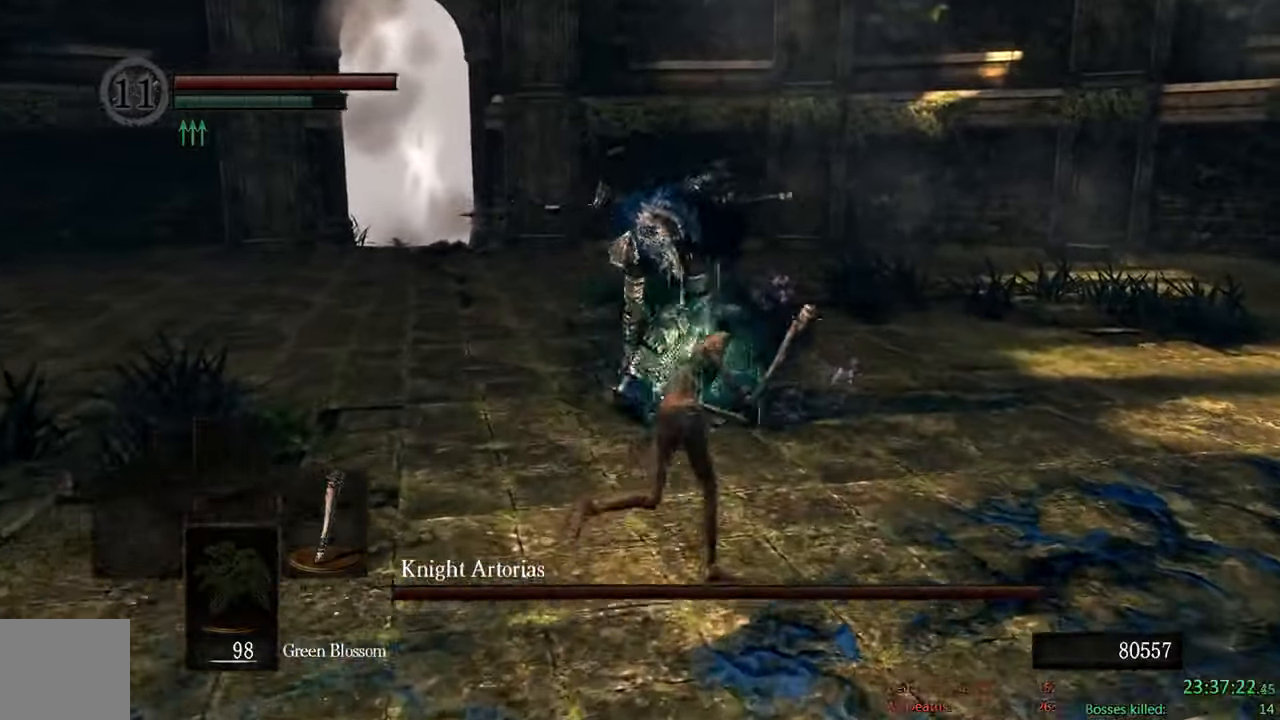
{"dt_ms": 500, "buttons": ["B"], "left_stick": "up-right", "right_stick": "down", "events": [[283, "right_stick", "down"]]}
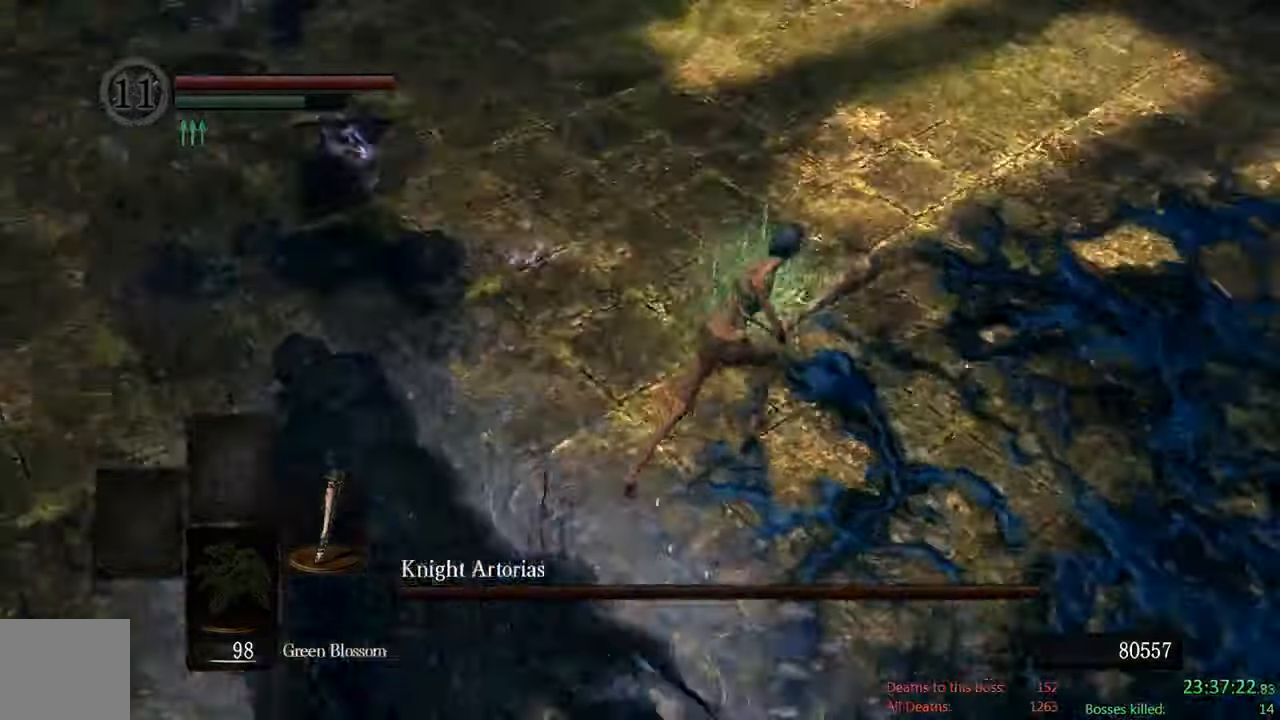
{"dt_ms": 500, "buttons": ["B"], "left_stick": "up-right", "right_stick": "center", "events": [[83, "right_stick", "down-right"], [300, "right_stick", "center"]]}
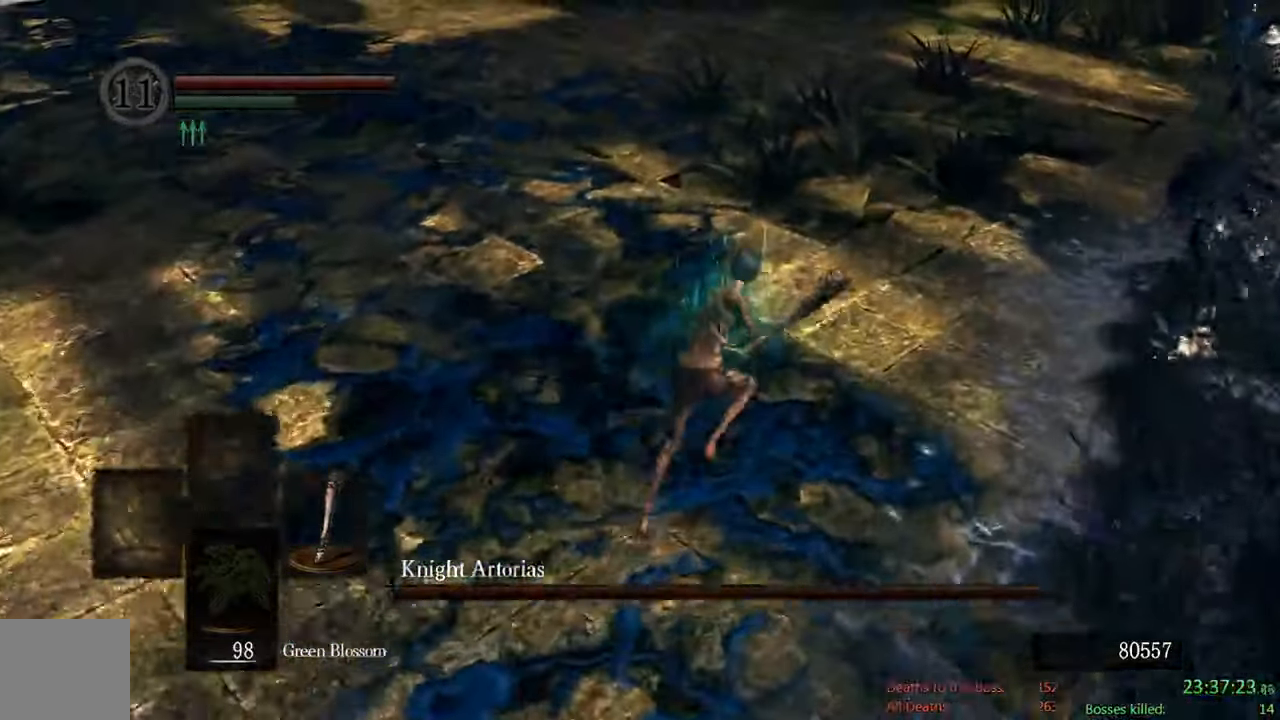
{"dt_ms": 1000, "buttons": [], "left_stick": "up-right", "right_stick": "center"}
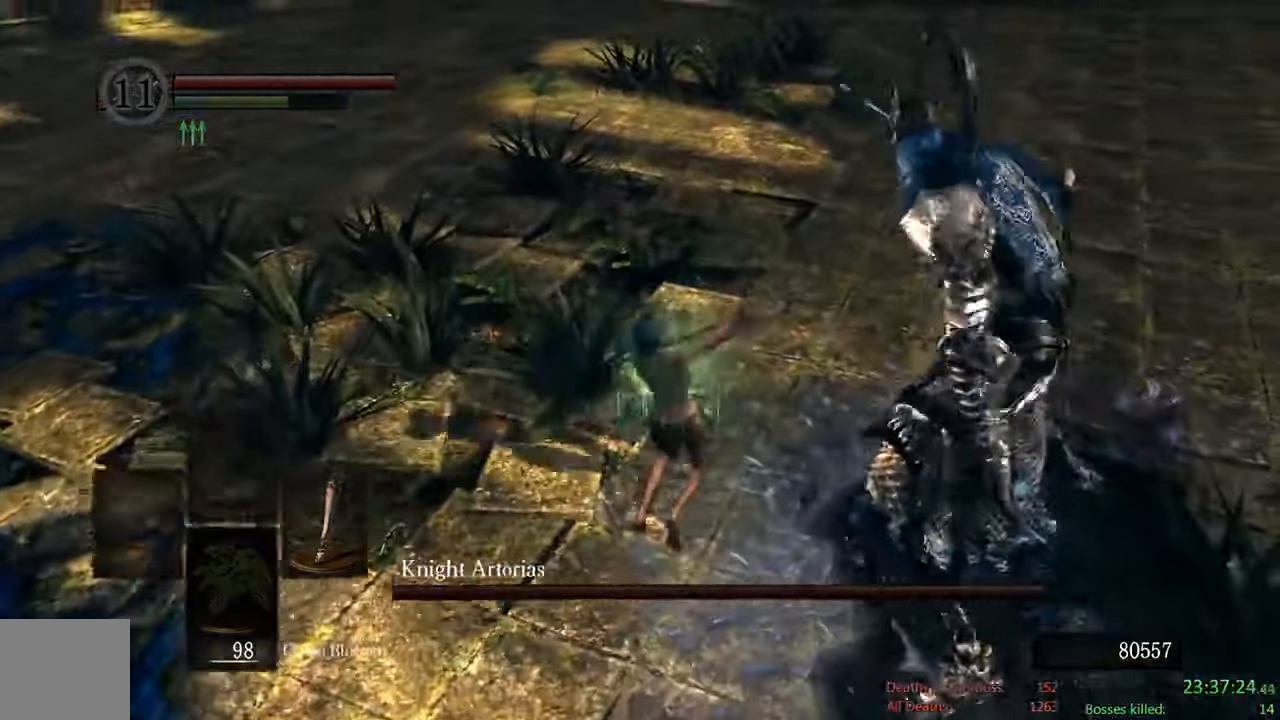
{"dt_ms": 500, "buttons": ["B"], "left_stick": "left", "right_stick": "right", "events": [[100, "B", "down"], [200, "left_stick", "up"], [333, "left_stick", "left"], [383, "right_stick", "right"]]}
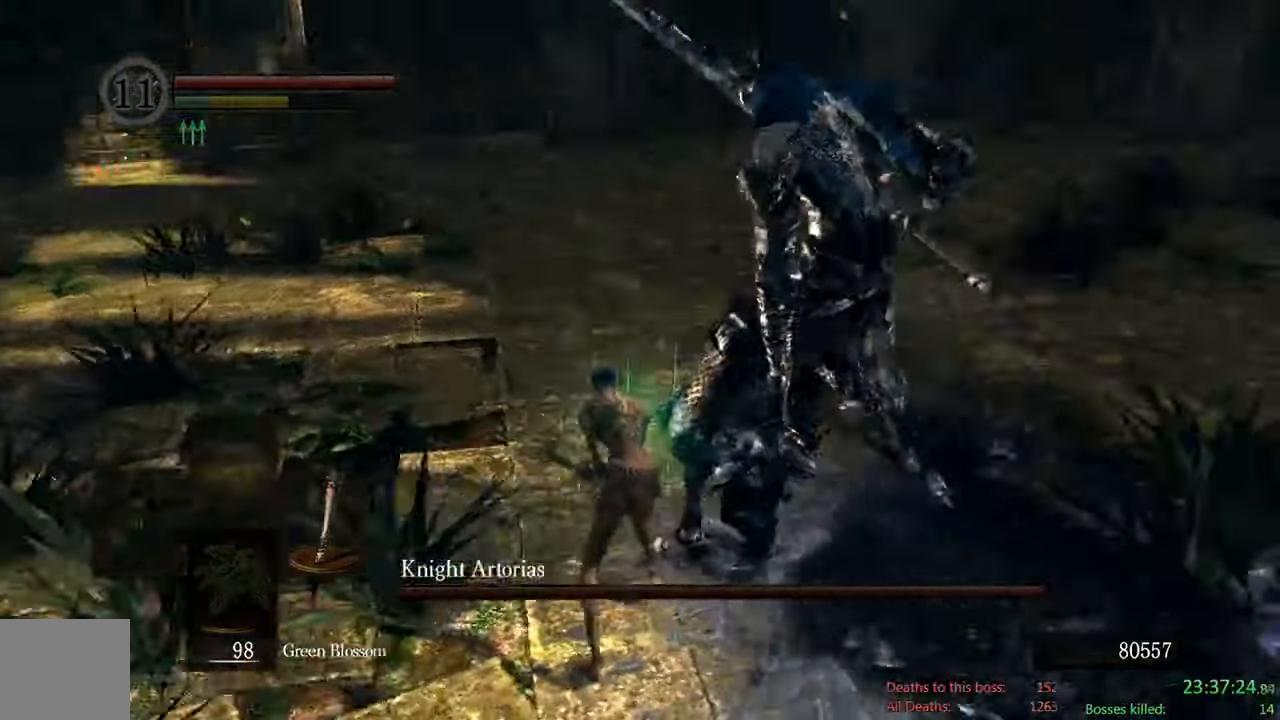
{"dt_ms": 500, "buttons": ["B"], "left_stick": "down-left", "right_stick": "right", "events": [[50, "right_stick", "center"], [66, "left_stick", "down-left"], [483, "right_stick", "right"]]}
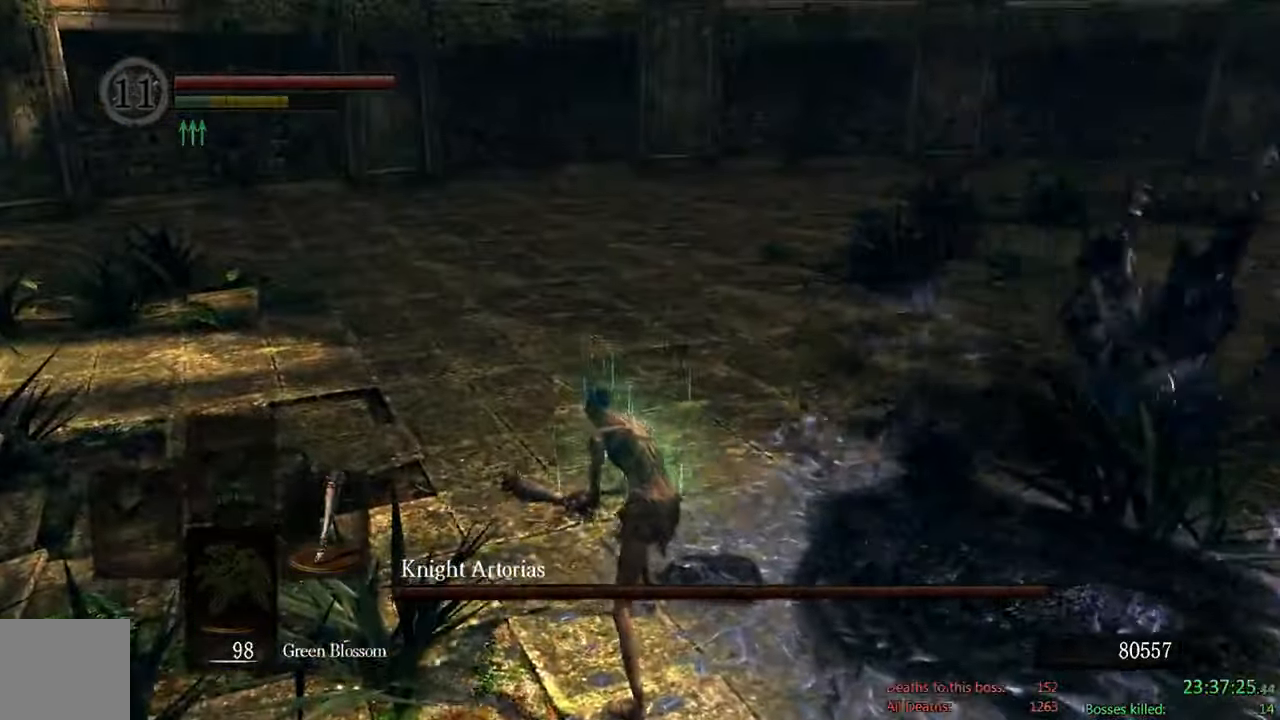
{"dt_ms": 500, "buttons": [], "left_stick": "down", "right_stick": "center", "events": [[183, "left_stick", "down"], [183, "right_stick", "center"], [316, "B", "up"]]}